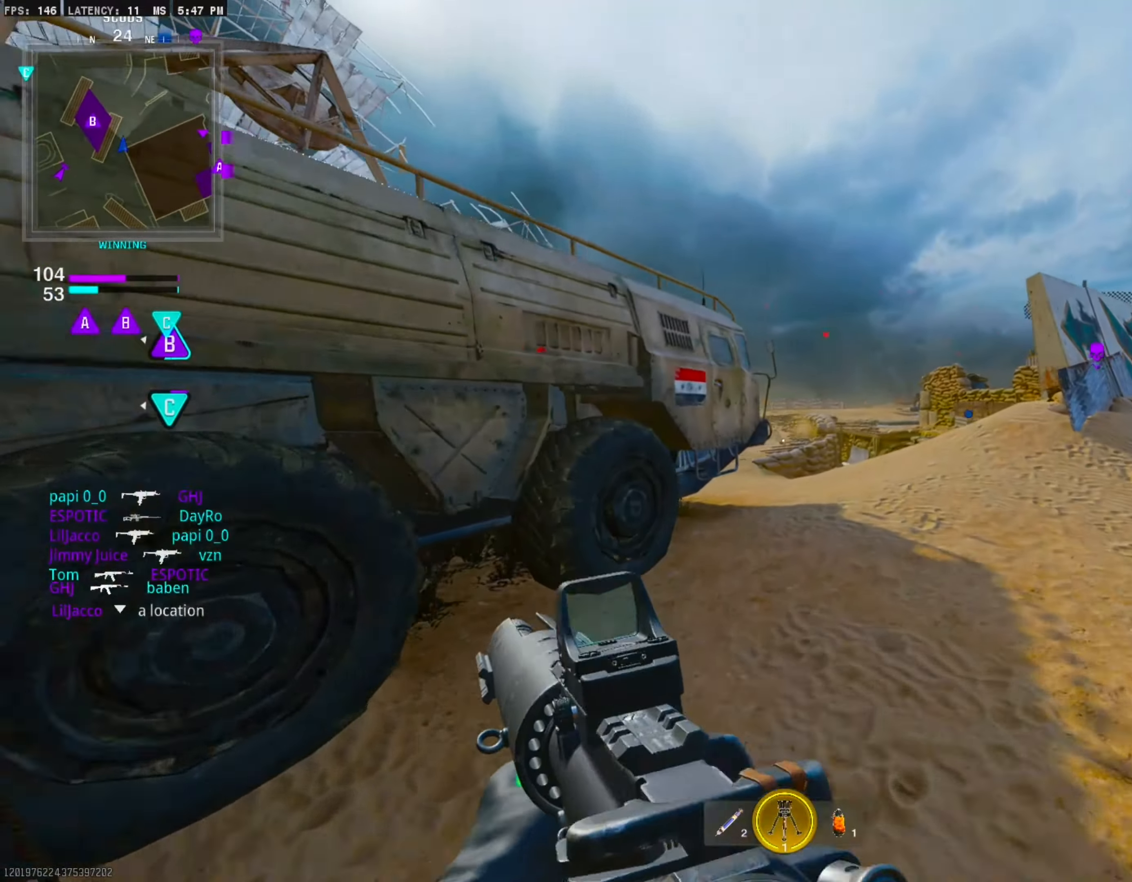
Gameplay with a controller (PlayStation layout); each line is a JSON object with the inputs held at the frame after it. "events" lists button and stick changes between this image and that frame as [ms after this image, input, new state], when the widget could be followed in between. Not read: other_buttons.
{"buttons": ["CIRCLE"], "left_stick": "center", "right_stick": "center", "events": [[400, "CIRCLE", "down"]]}
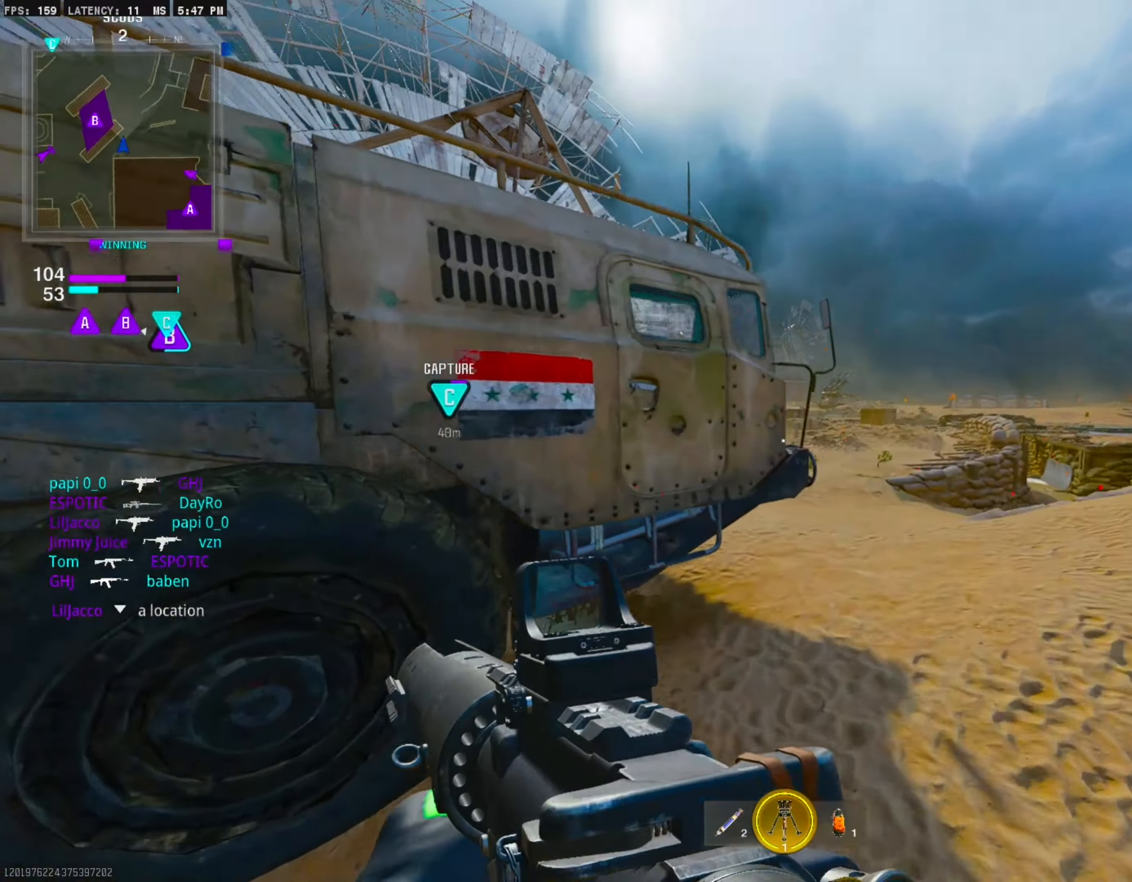
{"buttons": ["CROSS"], "left_stick": "right", "right_stick": "left", "events": [[217, "right_stick", "left"], [234, "CIRCLE", "up"], [267, "left_stick", "up-right"], [400, "left_stick", "right"], [500, "CROSS", "down"]]}
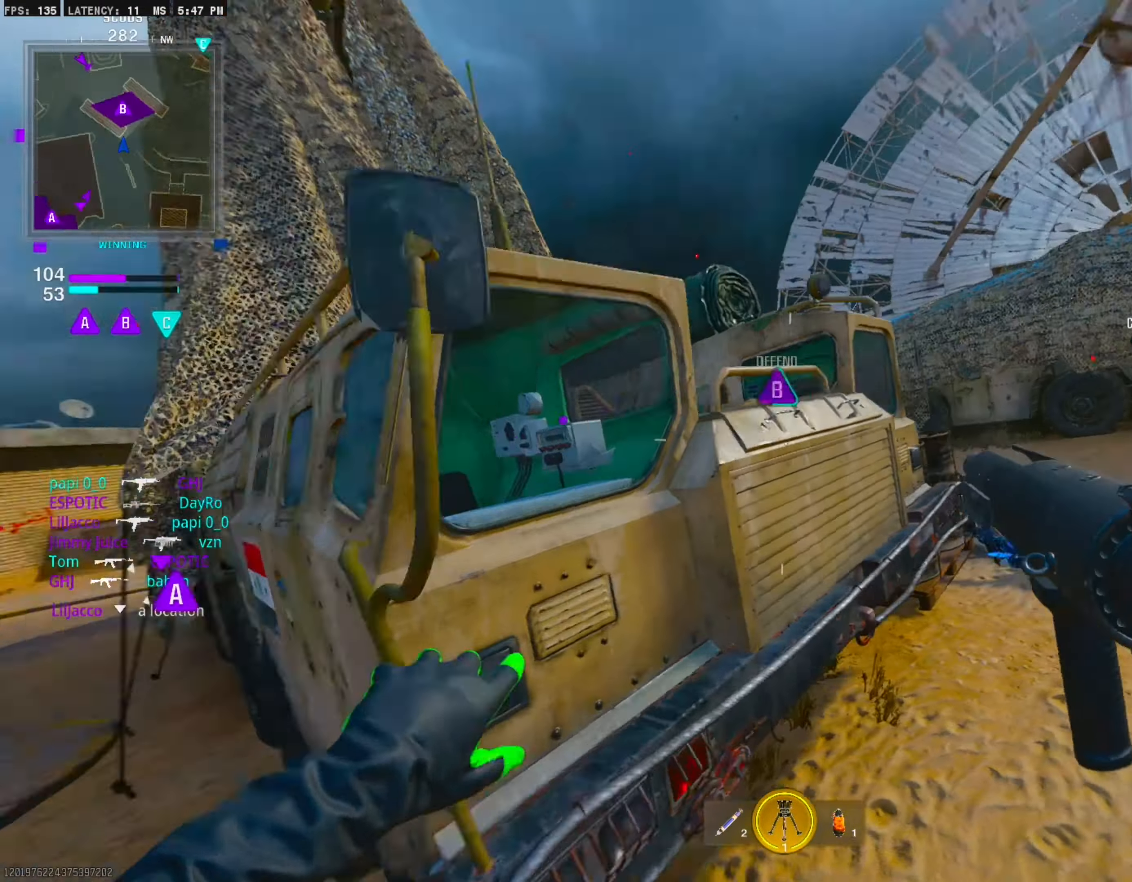
{"buttons": ["L1"], "left_stick": "down-right", "right_stick": "up", "events": [[50, "left_stick", "down-right"], [100, "L1", "down"], [167, "CROSS", "up"], [284, "right_stick", "up"]]}
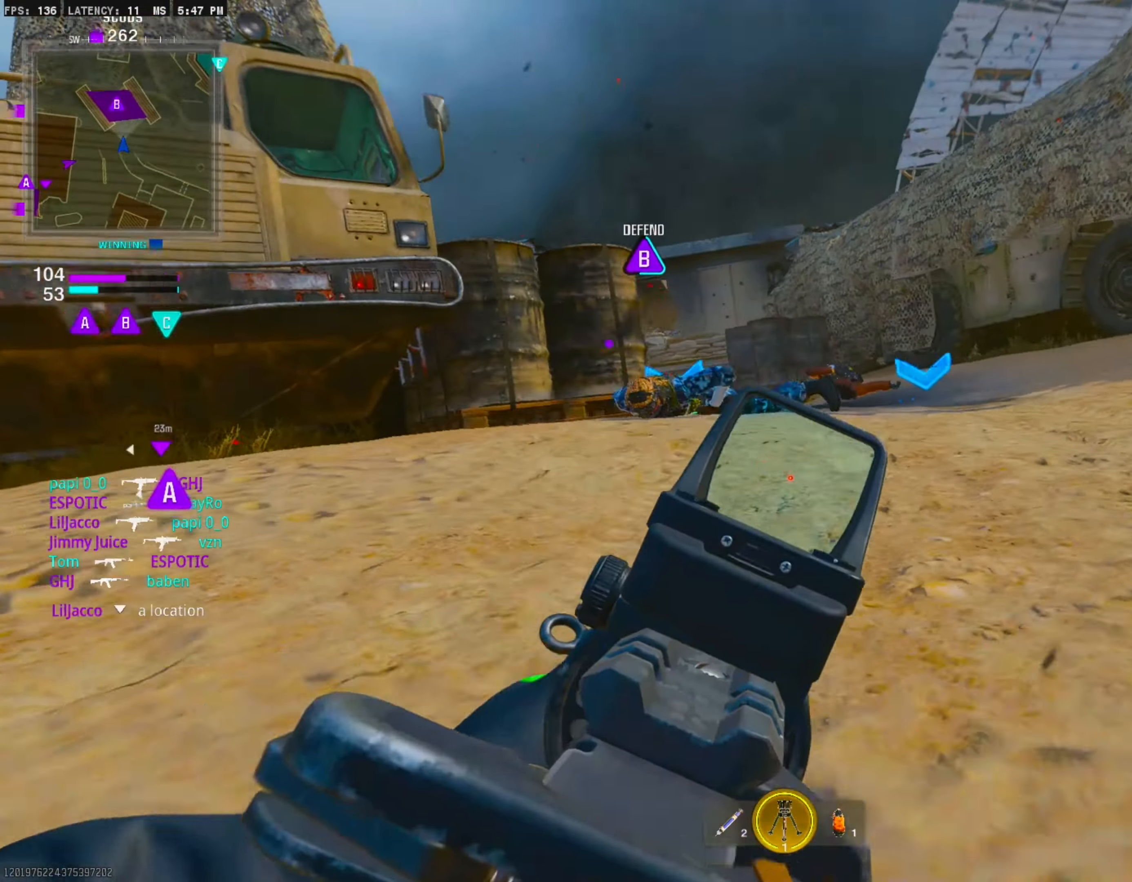
{"buttons": ["L1"], "left_stick": "down-right", "right_stick": "center", "events": [[50, "right_stick", "up-left"], [67, "left_stick", "down"], [100, "R1", "down"], [234, "R1", "up"], [267, "right_stick", "center"], [300, "left_stick", "down-right"]]}
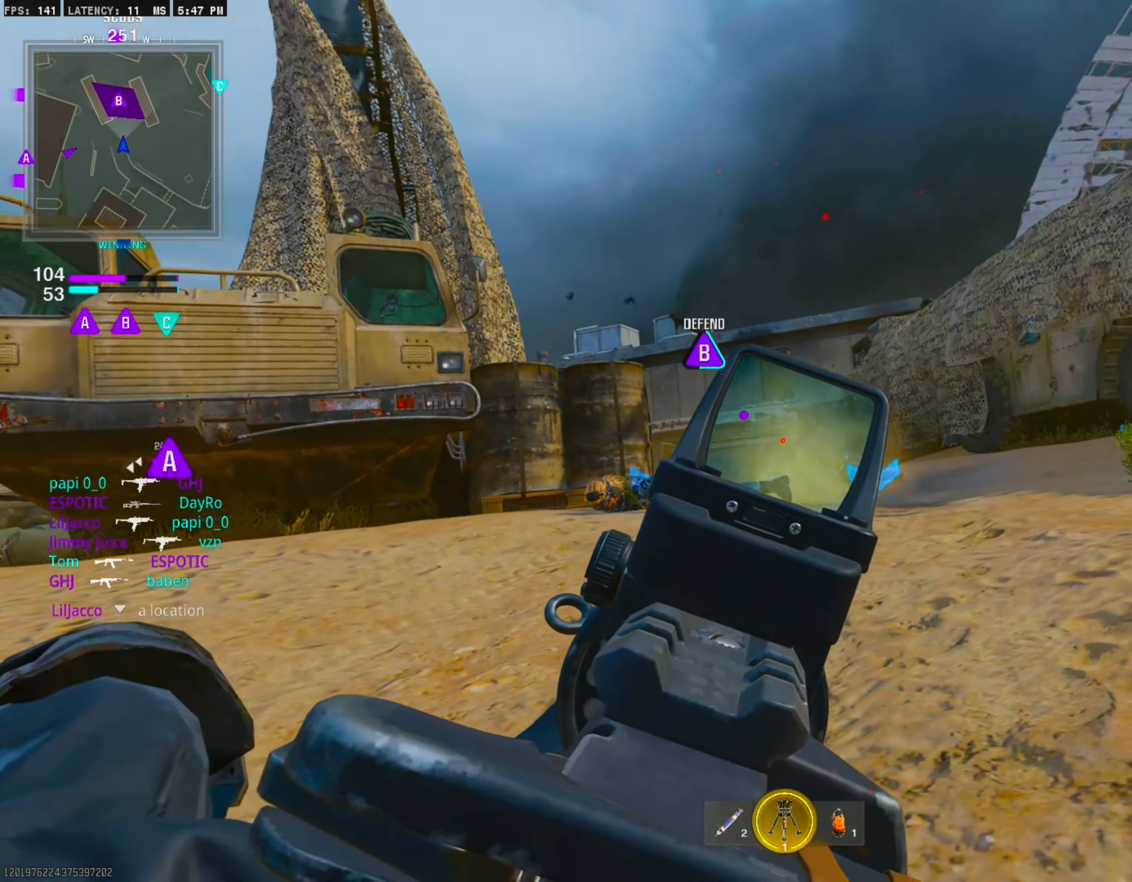
{"buttons": [], "left_stick": "center", "right_stick": "center", "events": [[84, "left_stick", "right"], [150, "L1", "up"], [200, "right_stick", "down"], [267, "L3", "down"], [267, "left_stick", "up"], [317, "right_stick", "center"], [384, "L3", "up"], [450, "left_stick", "center"]]}
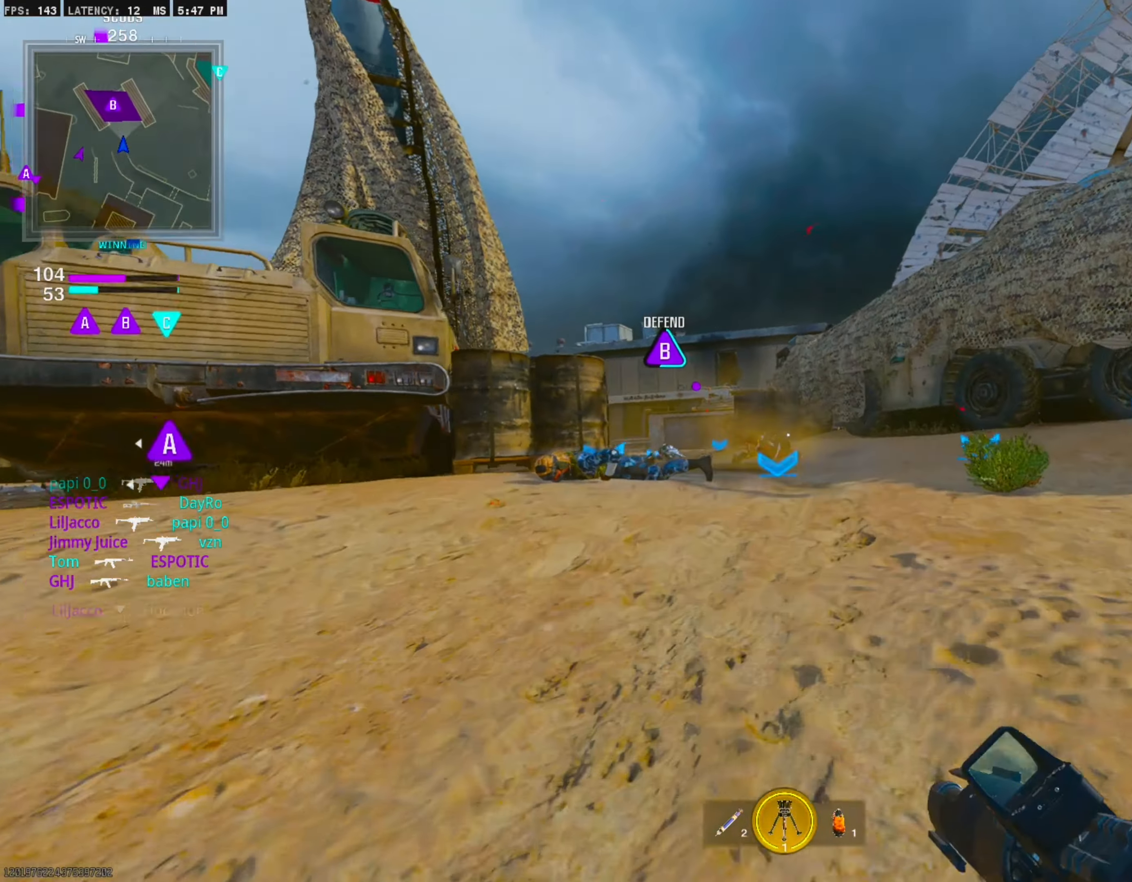
{"buttons": [], "left_stick": "center", "right_stick": "center", "events": []}
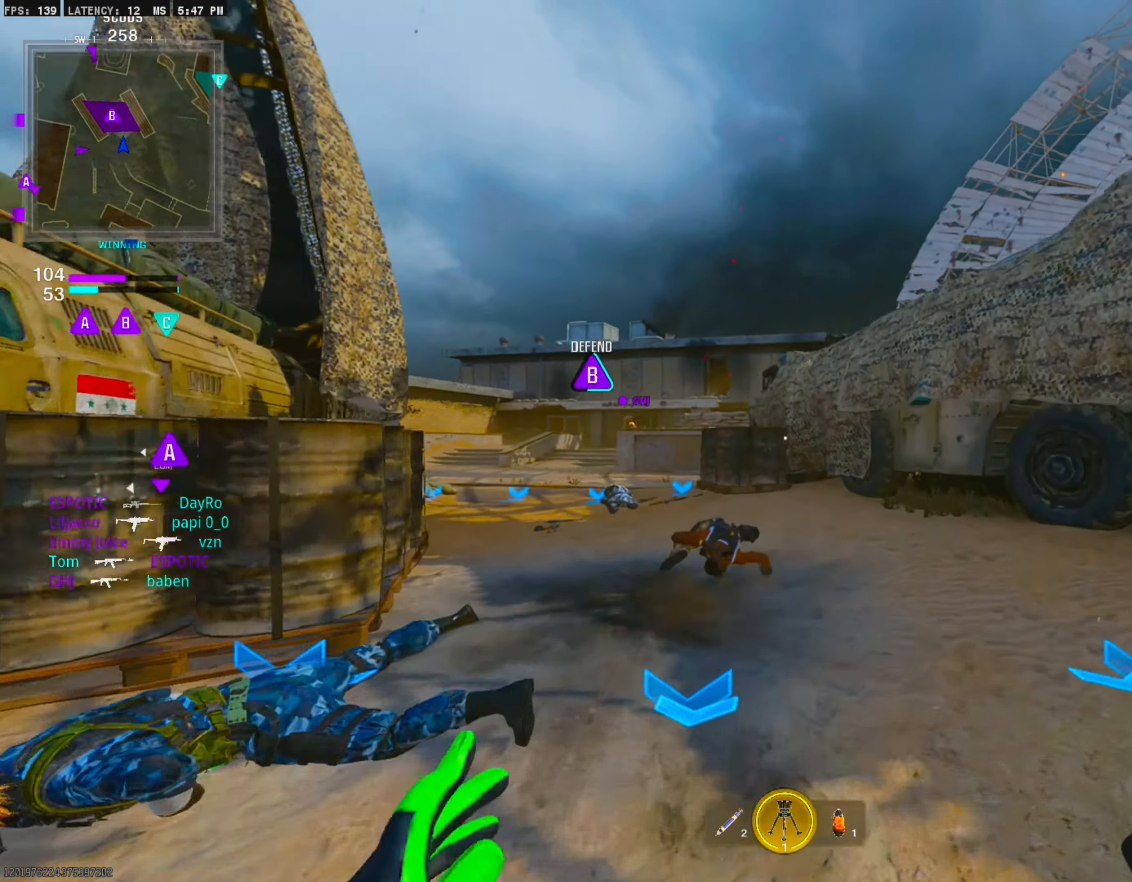
{"buttons": [], "left_stick": "center", "right_stick": "center", "events": [[134, "right_stick", "down-left"], [250, "right_stick", "center"]]}
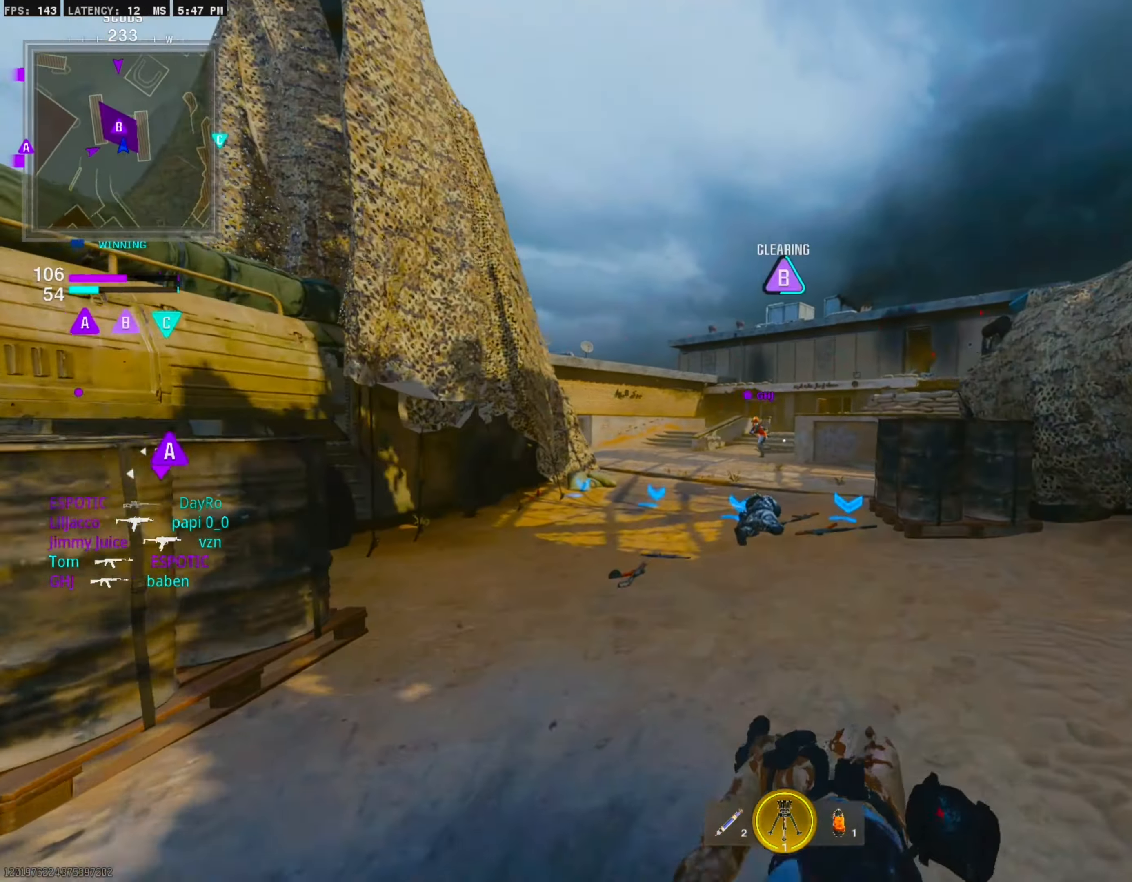
{"buttons": ["CIRCLE"], "left_stick": "center", "right_stick": "right", "events": [[400, "CIRCLE", "down"], [417, "right_stick", "right"]]}
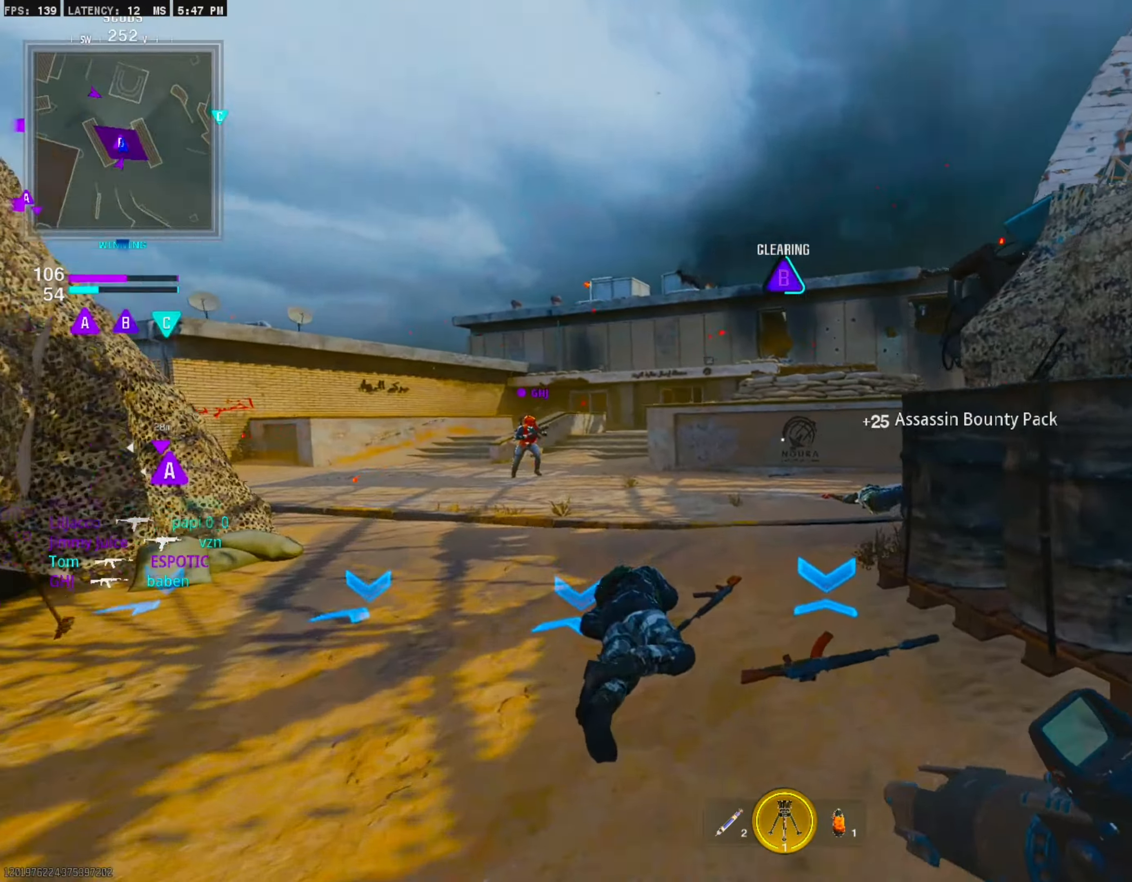
{"buttons": ["L1"], "left_stick": "center", "right_stick": "center", "events": [[67, "CIRCLE", "up"], [183, "left_stick", "up-left"], [183, "right_stick", "center"], [250, "CROSS", "down"], [316, "L1", "down"], [433, "CROSS", "up"], [433, "right_stick", "right"], [466, "left_stick", "center"], [483, "right_stick", "center"]]}
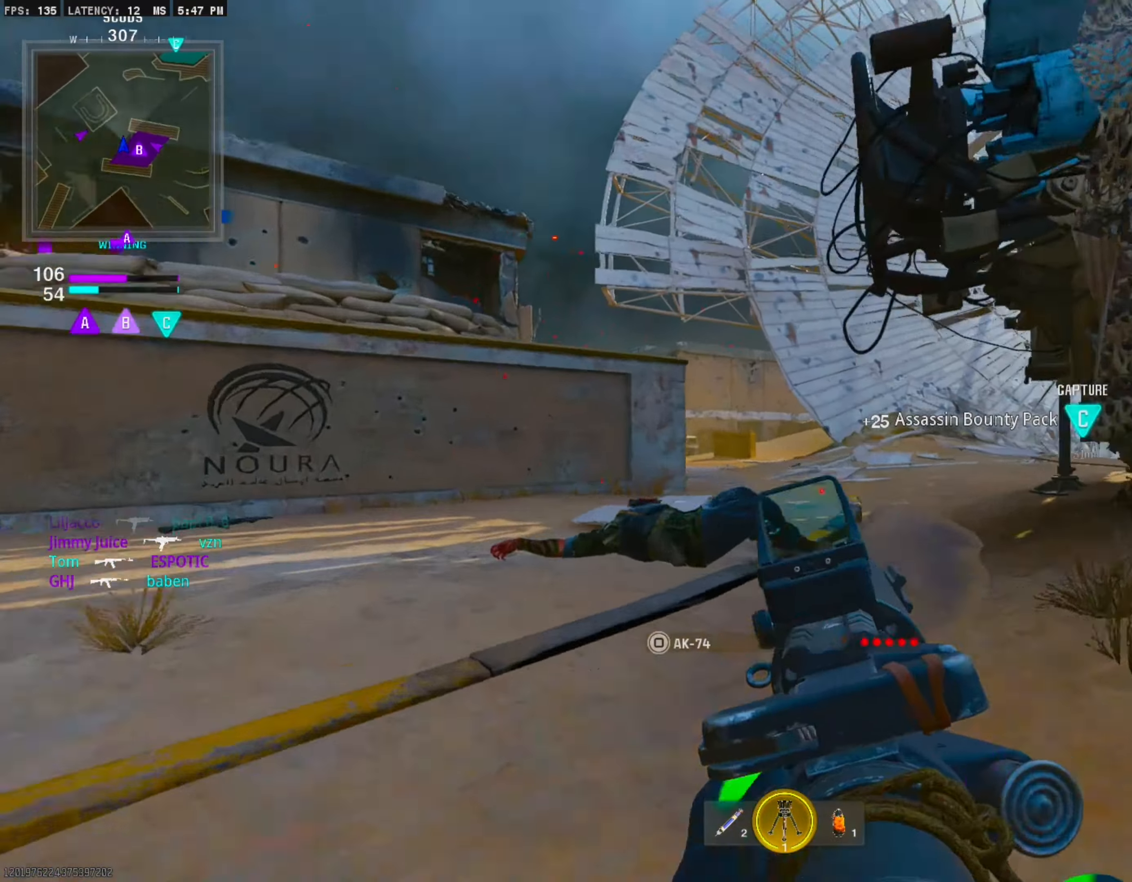
{"buttons": [], "left_stick": "center", "right_stick": "right", "events": [[100, "left_stick", "right"], [300, "left_stick", "center"], [466, "L1", "up"], [500, "right_stick", "right"]]}
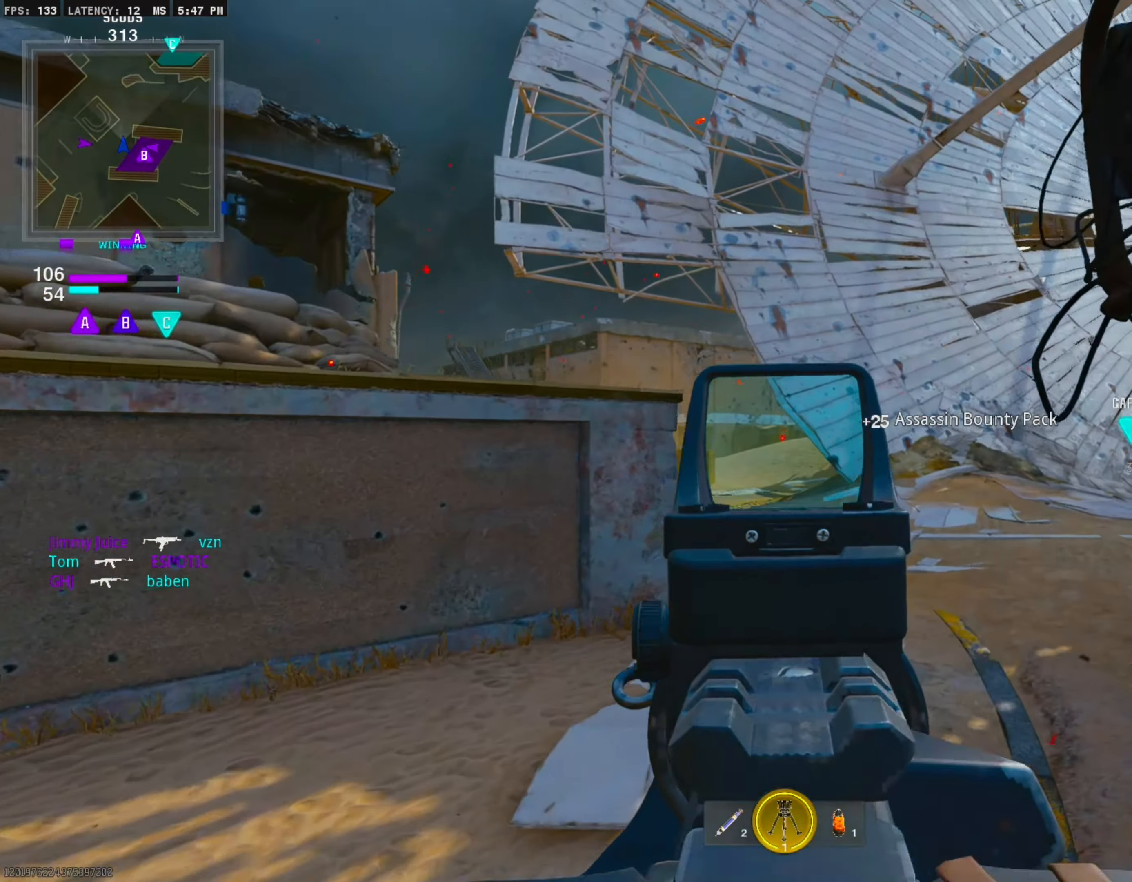
{"buttons": [], "left_stick": "center", "right_stick": "center", "events": [[50, "L3", "down"], [50, "left_stick", "up"], [183, "right_stick", "center"], [200, "L3", "up"], [200, "left_stick", "center"]]}
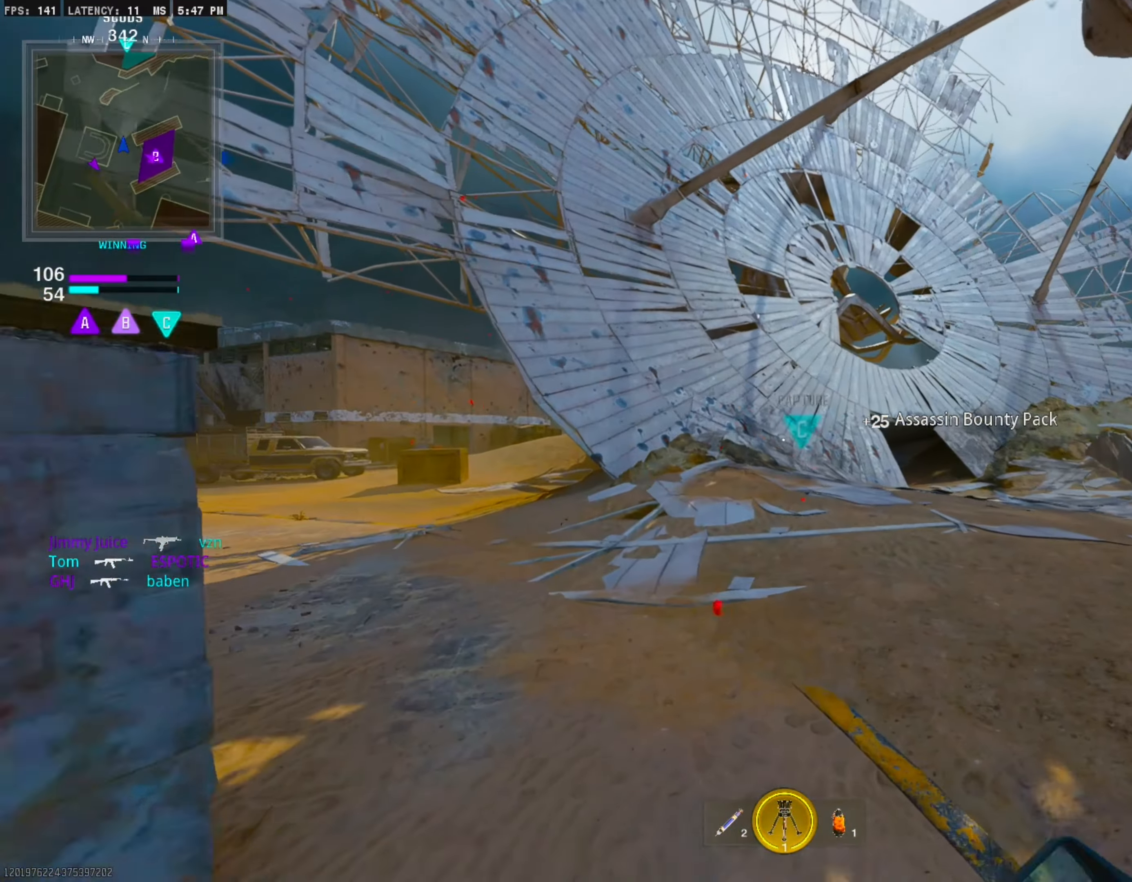
{"buttons": ["CIRCLE"], "left_stick": "up-left", "right_stick": "center", "events": [[83, "right_stick", "left"], [283, "right_stick", "center"], [400, "CIRCLE", "down"], [500, "left_stick", "up-left"]]}
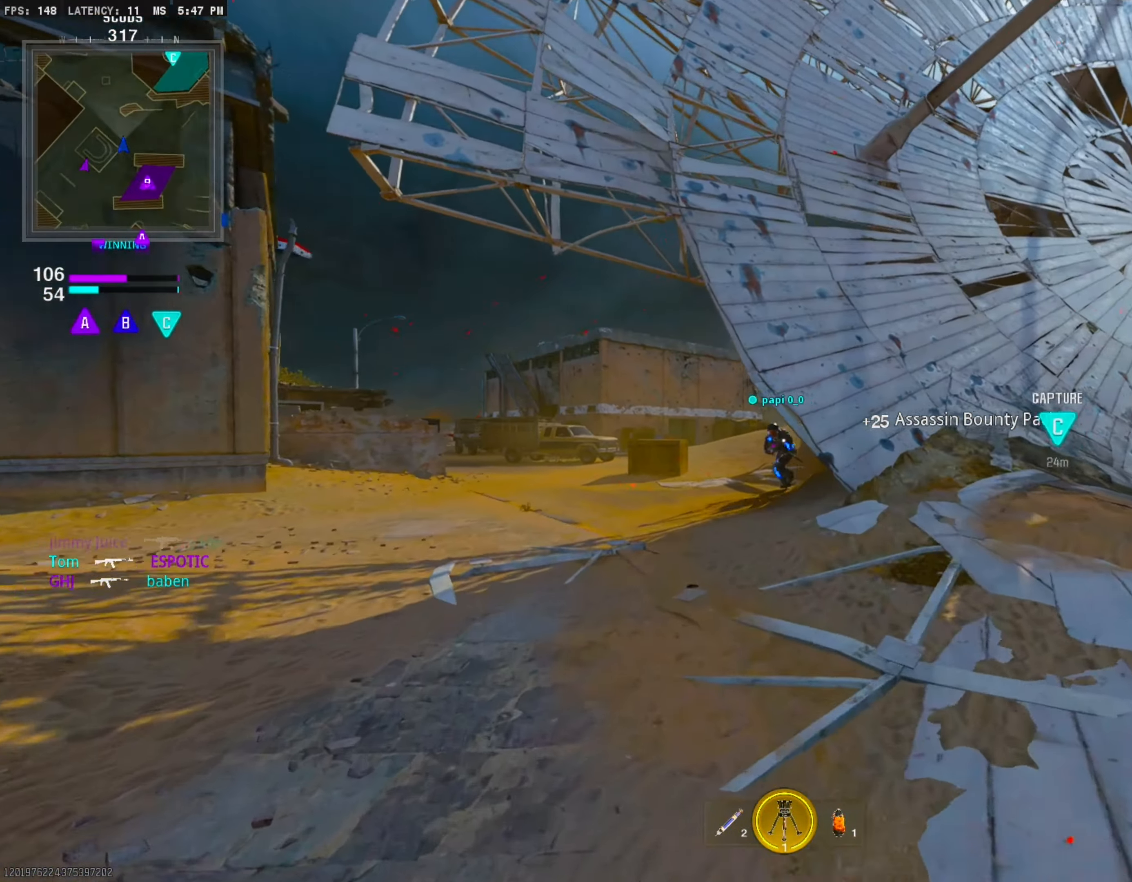
{"buttons": ["L1", "R1"], "left_stick": "down", "right_stick": "center", "events": [[66, "CIRCLE", "up"], [66, "left_stick", "left"], [116, "CROSS", "down"], [166, "L1", "down"], [216, "R1", "down"], [250, "CROSS", "up"], [250, "right_stick", "down-left"], [300, "left_stick", "down"], [483, "right_stick", "center"]]}
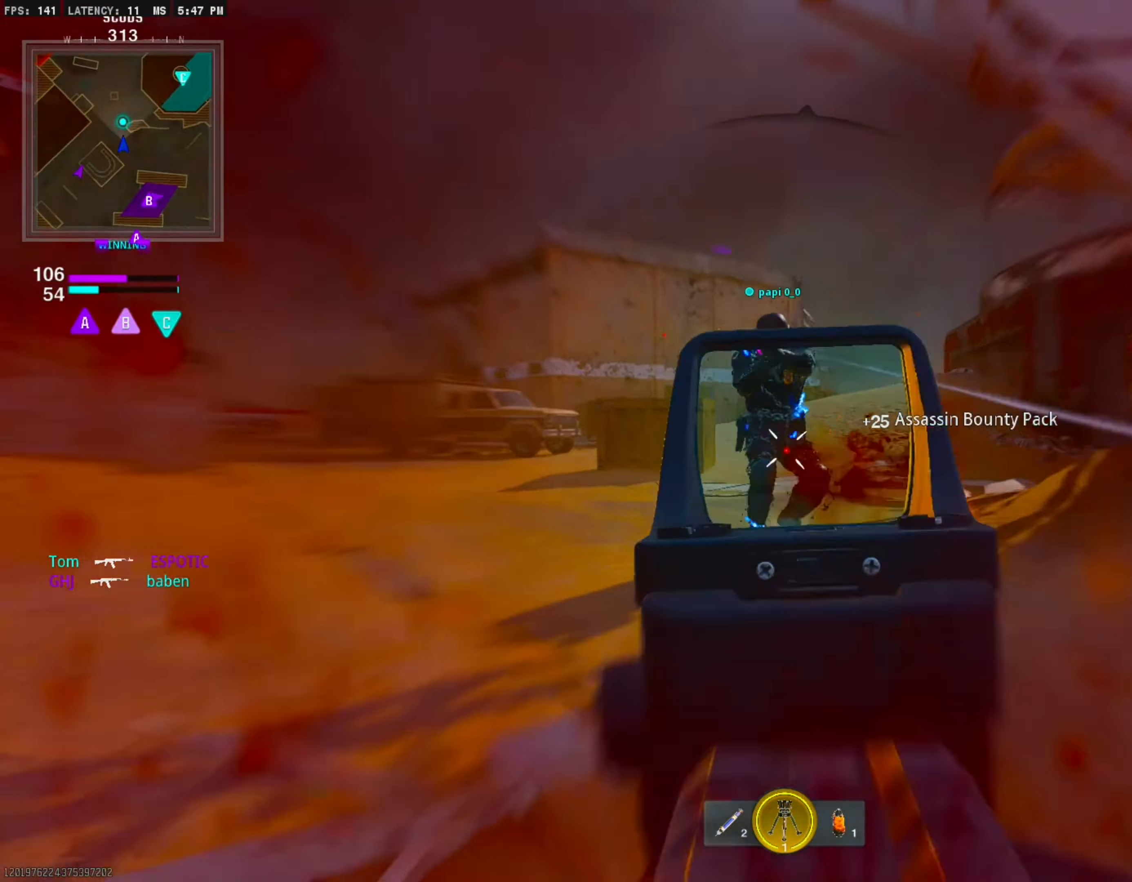
{"buttons": ["CROSS", "L1", "R1"], "left_stick": "down", "right_stick": "center", "events": [[50, "right_stick", "down-left"], [100, "right_stick", "left"], [216, "right_stick", "down-right"], [416, "CROSS", "down"], [500, "right_stick", "center"]]}
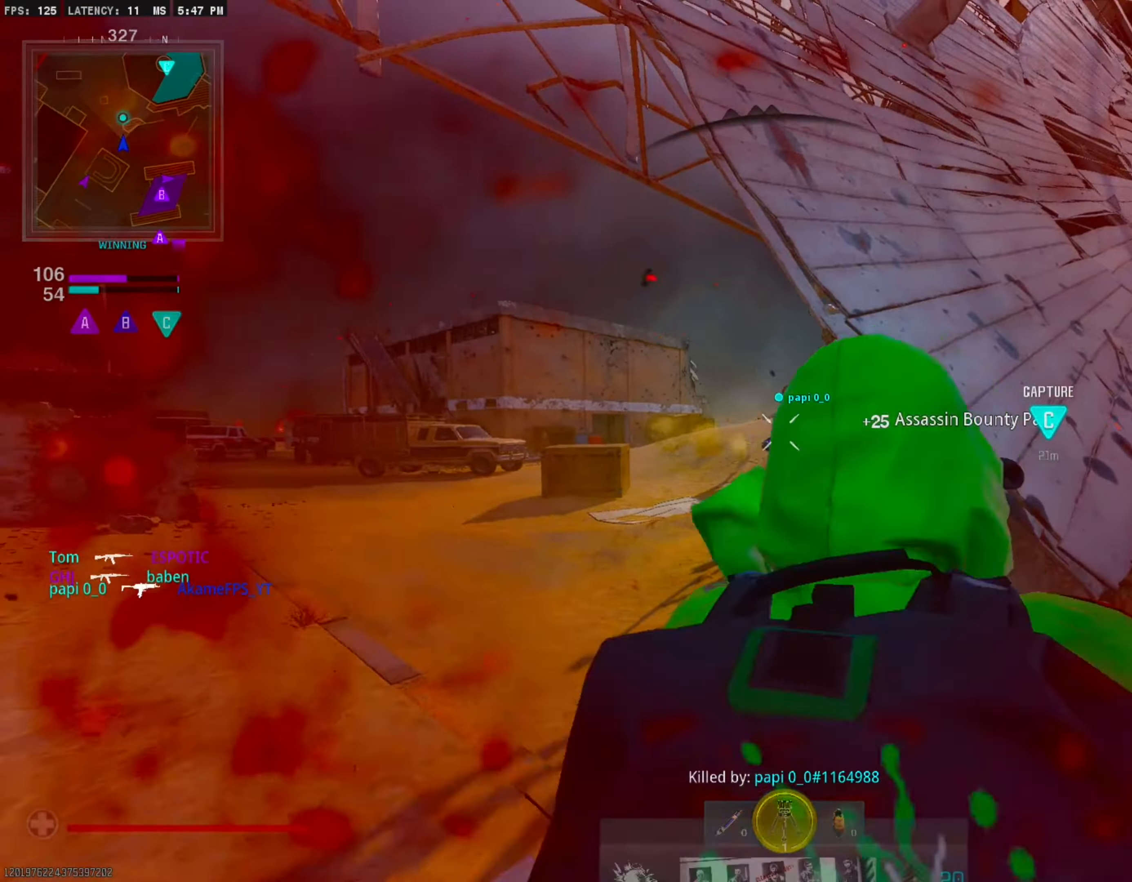
{"buttons": [], "left_stick": "center", "right_stick": "center", "events": [[33, "CROSS", "up"], [50, "right_stick", "down-right"], [183, "right_stick", "center"], [233, "R1", "up"], [266, "L1", "up"], [266, "left_stick", "center"]]}
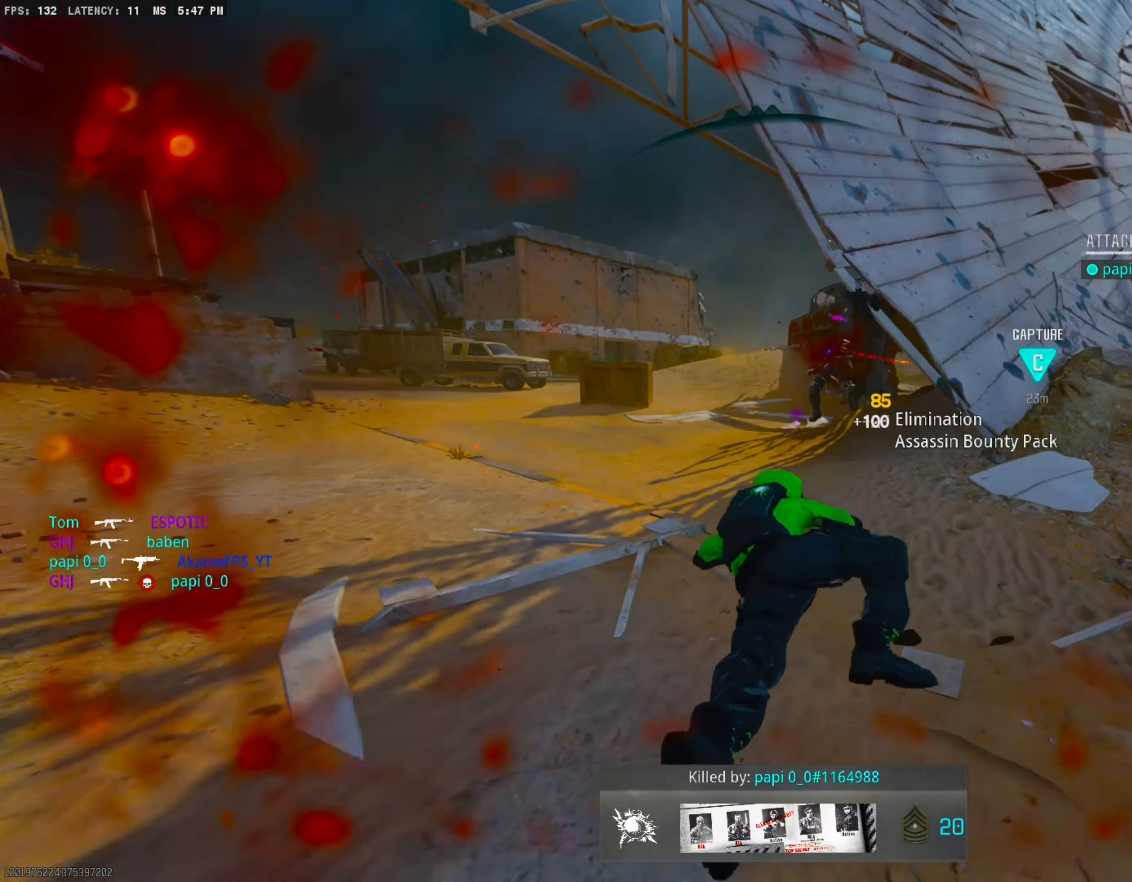
{"buttons": ["SQUARE"], "left_stick": "center", "right_stick": "center", "events": [[100, "SQUARE", "down"], [183, "SQUARE", "up"], [266, "SQUARE", "down"], [366, "SQUARE", "up"], [433, "SQUARE", "down"]]}
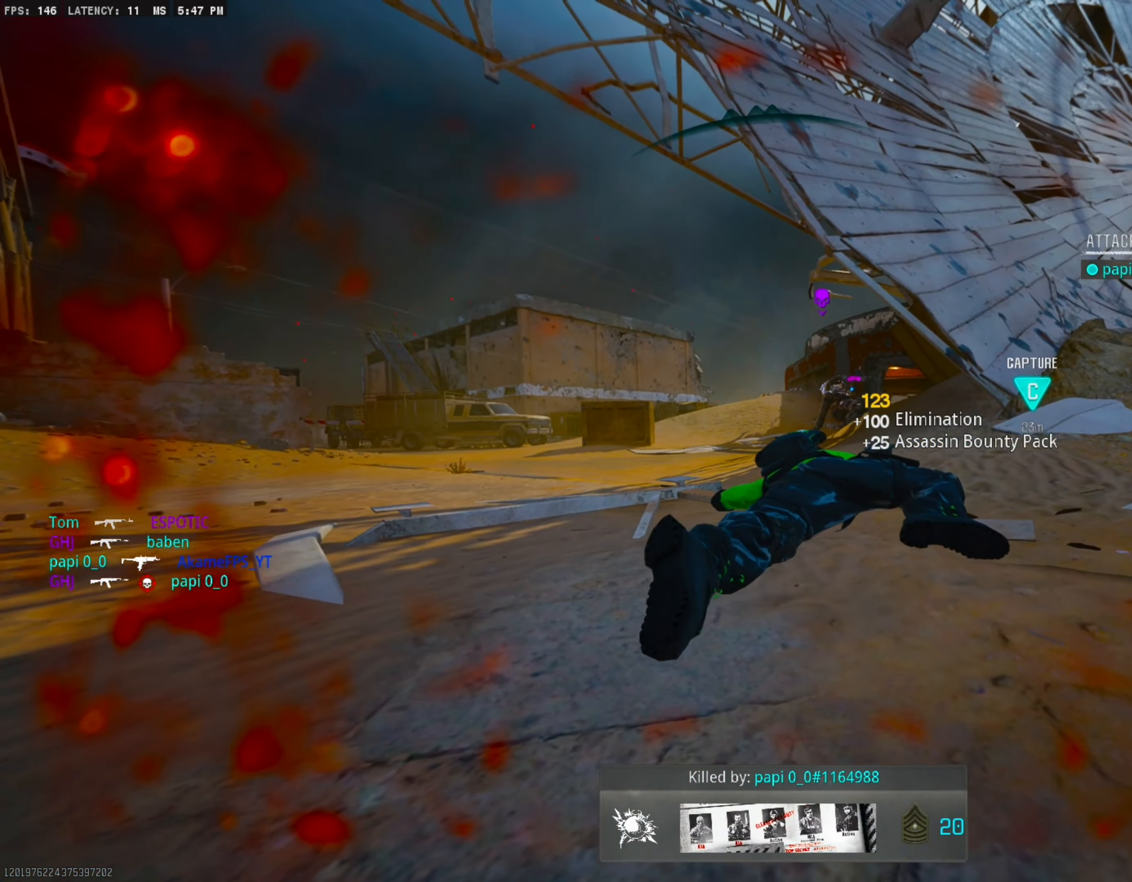
{"buttons": [], "left_stick": "center", "right_stick": "center", "events": [[33, "SQUARE", "up"], [100, "SQUARE", "down"], [183, "SQUARE", "up"], [266, "SQUARE", "down"], [350, "SQUARE", "up"], [416, "SQUARE", "down"], [500, "SQUARE", "up"]]}
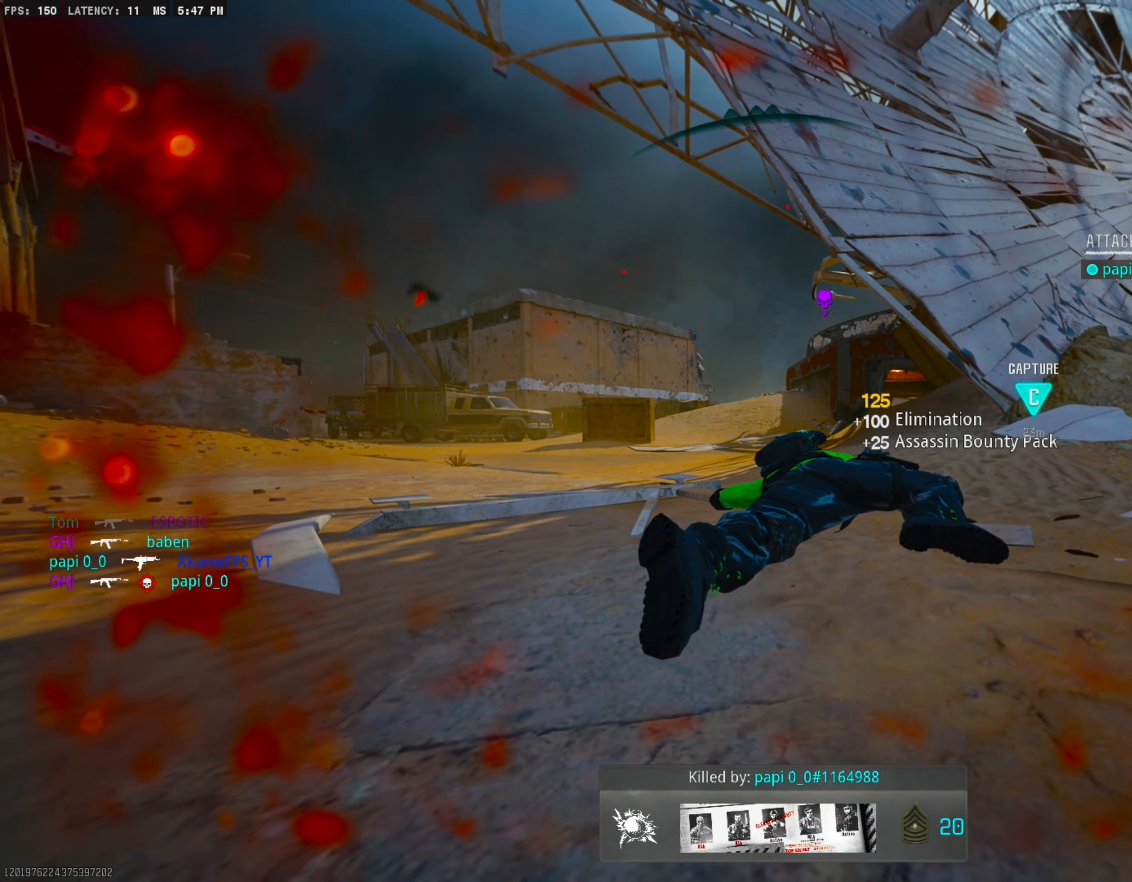
{"buttons": [], "left_stick": "up-right", "right_stick": "center", "events": [[83, "SQUARE", "down"], [166, "SQUARE", "up"], [250, "SQUARE", "down"], [333, "SQUARE", "up"], [350, "left_stick", "up-right"], [416, "SQUARE", "down"], [500, "SQUARE", "up"]]}
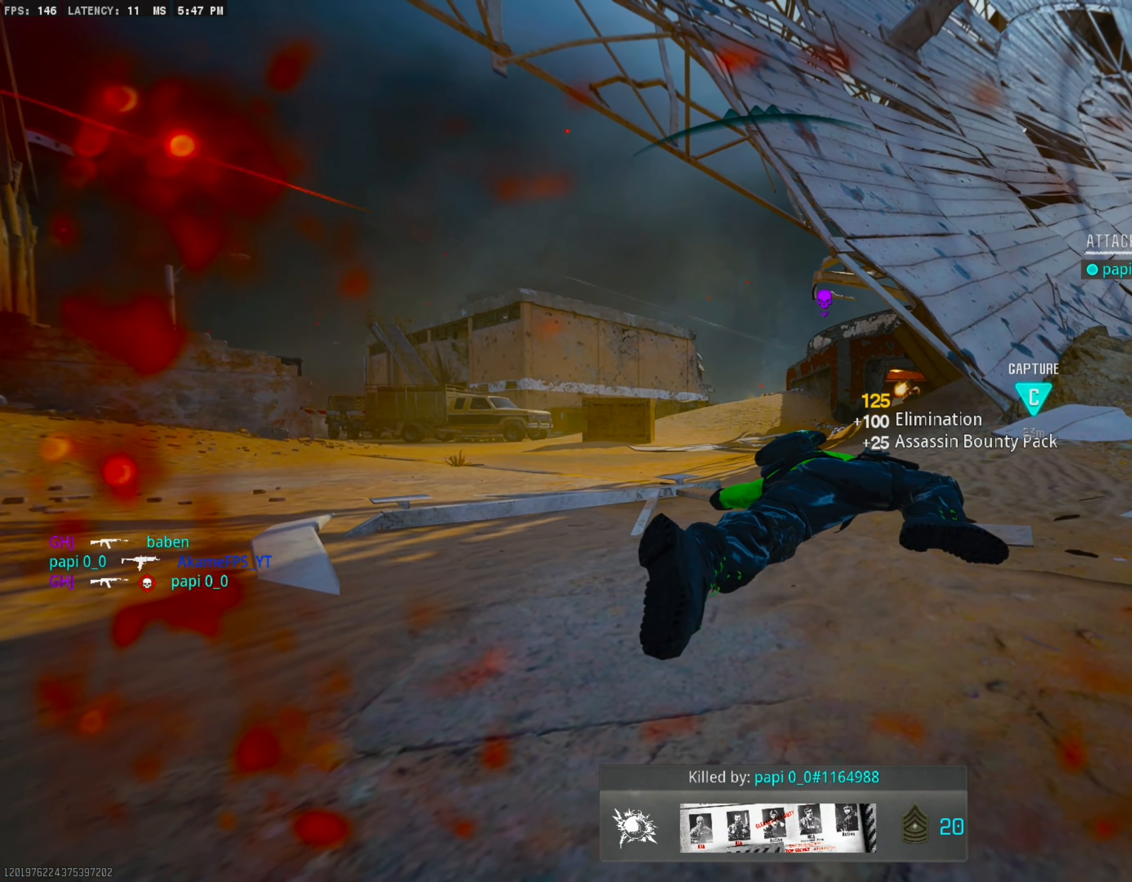
{"buttons": [], "left_stick": "center", "right_stick": "center", "events": [[83, "SQUARE", "down"], [166, "SQUARE", "up"], [233, "SQUARE", "down"], [233, "left_stick", "center"], [333, "SQUARE", "up"]]}
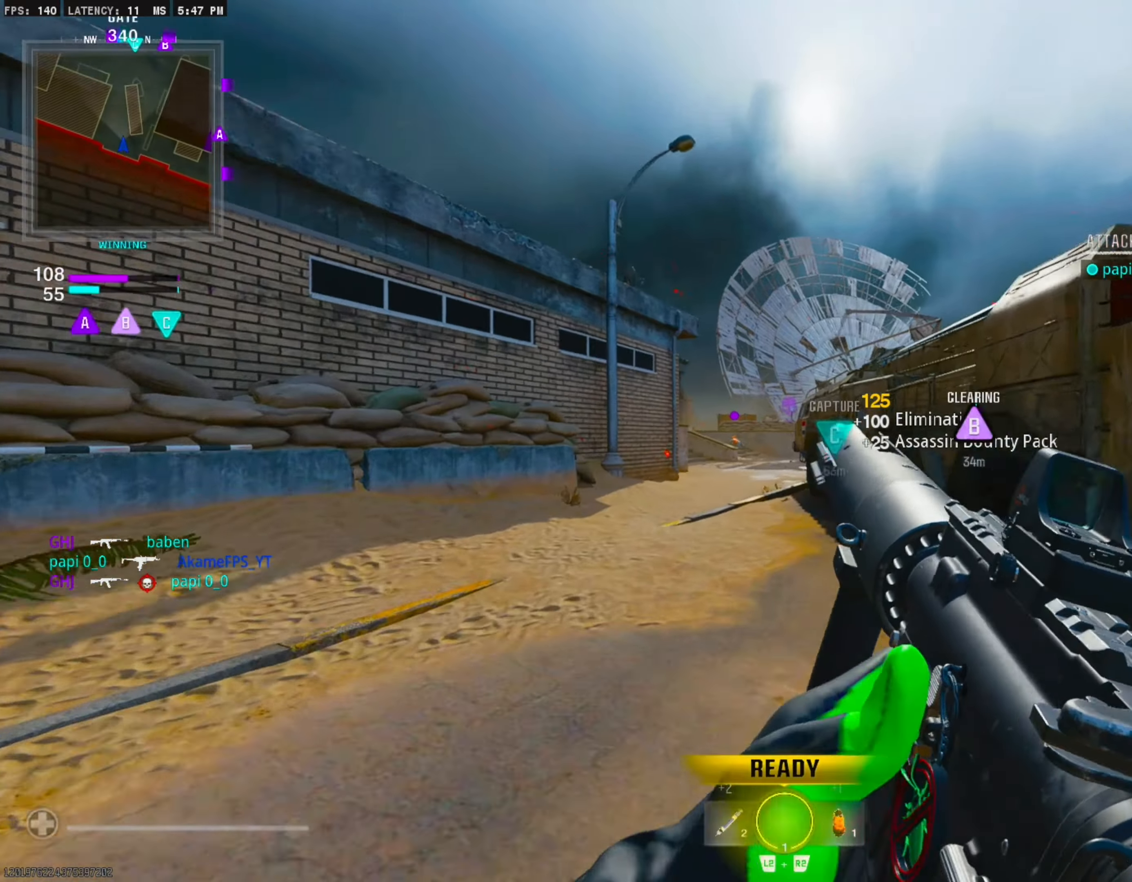
{"buttons": [], "left_stick": "center", "right_stick": "center", "events": []}
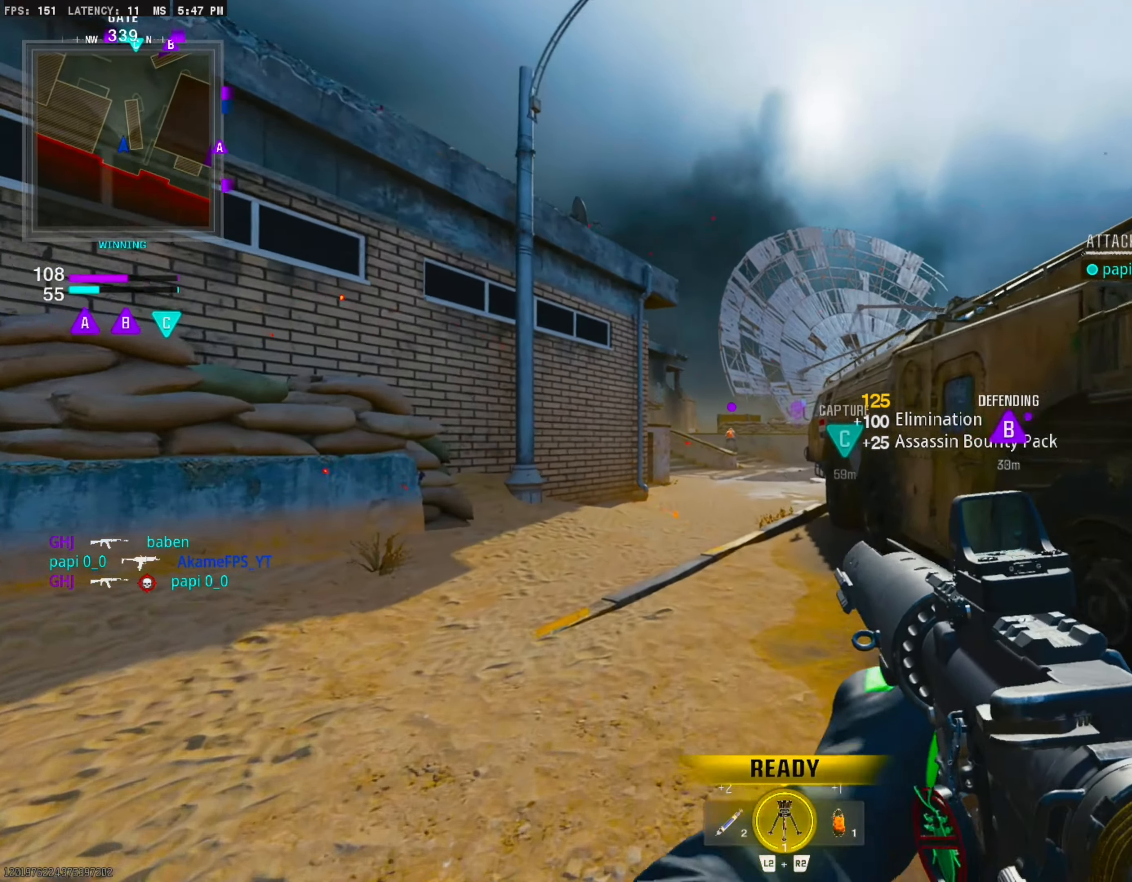
{"buttons": [], "left_stick": "center", "right_stick": "center", "events": []}
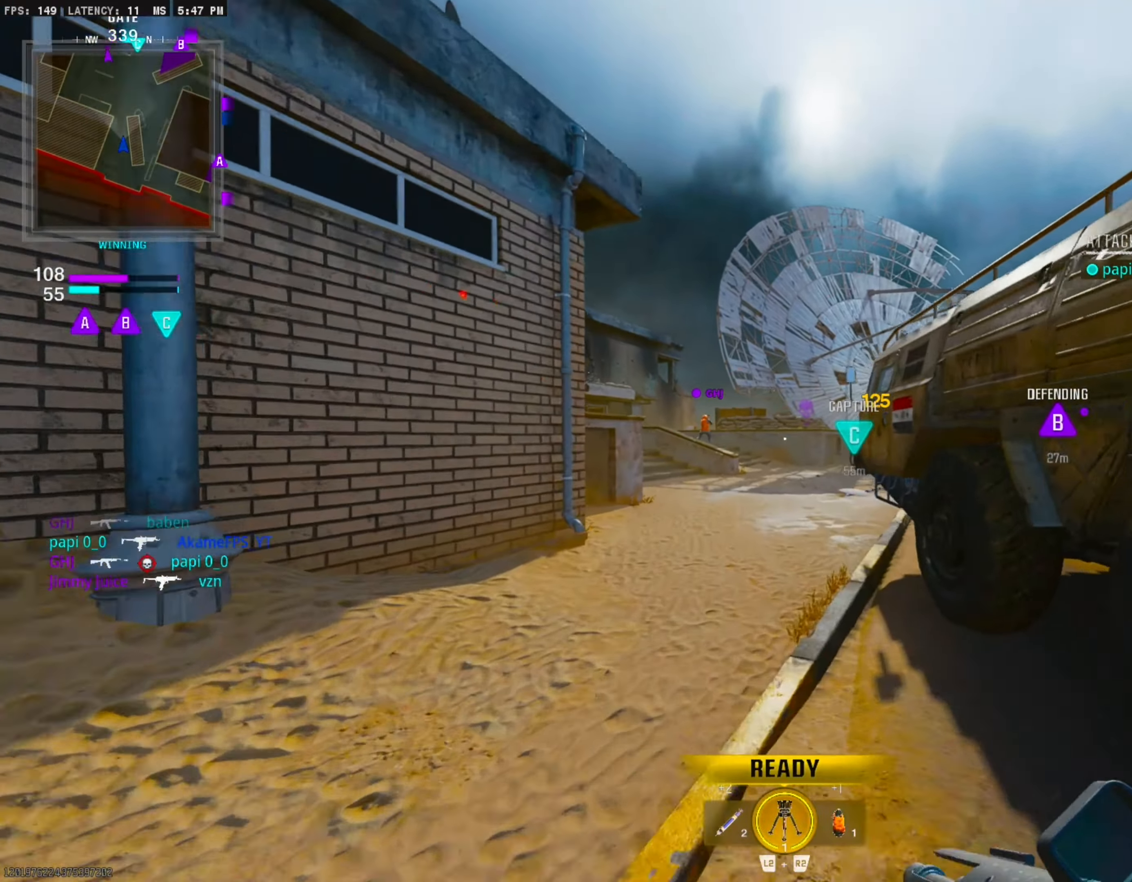
{"buttons": ["R2"], "left_stick": "center", "right_stick": "center", "events": [[483, "R2", "down"]]}
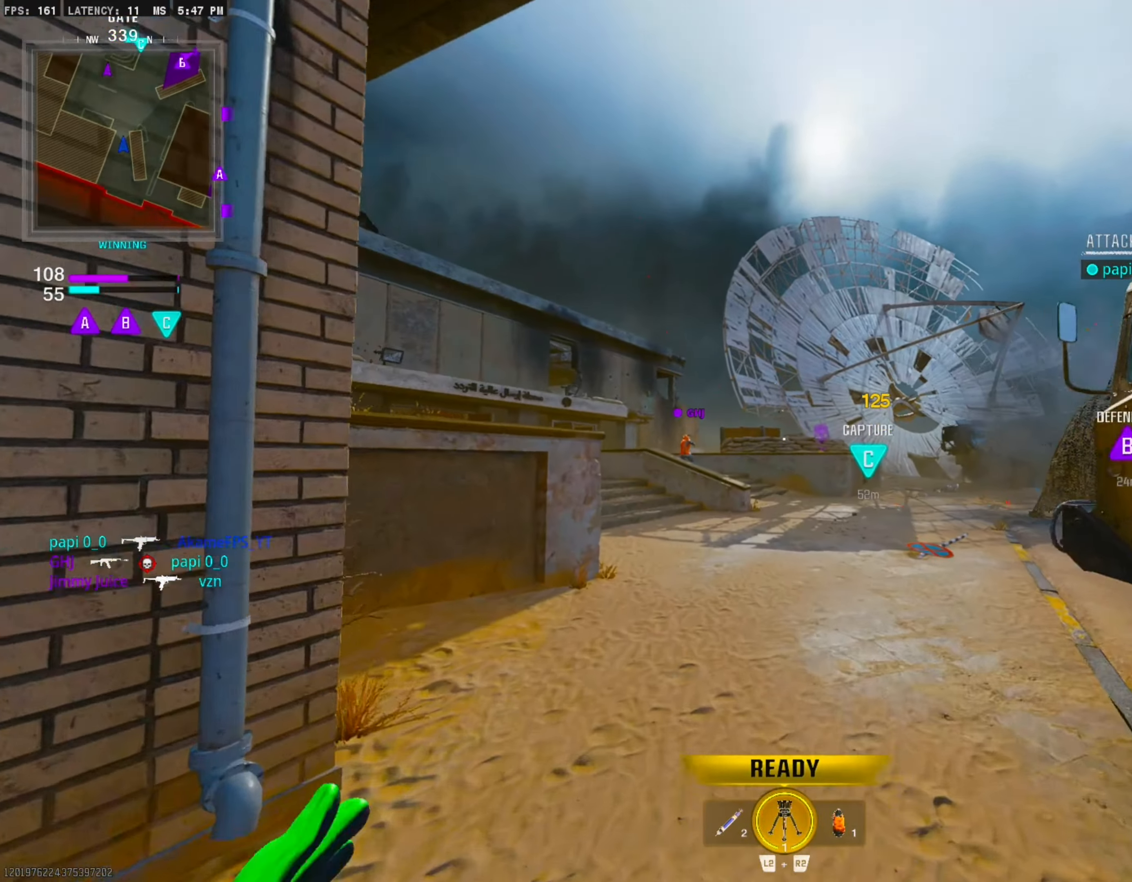
{"buttons": [], "left_stick": "center", "right_stick": "center", "events": [[216, "R2", "up"]]}
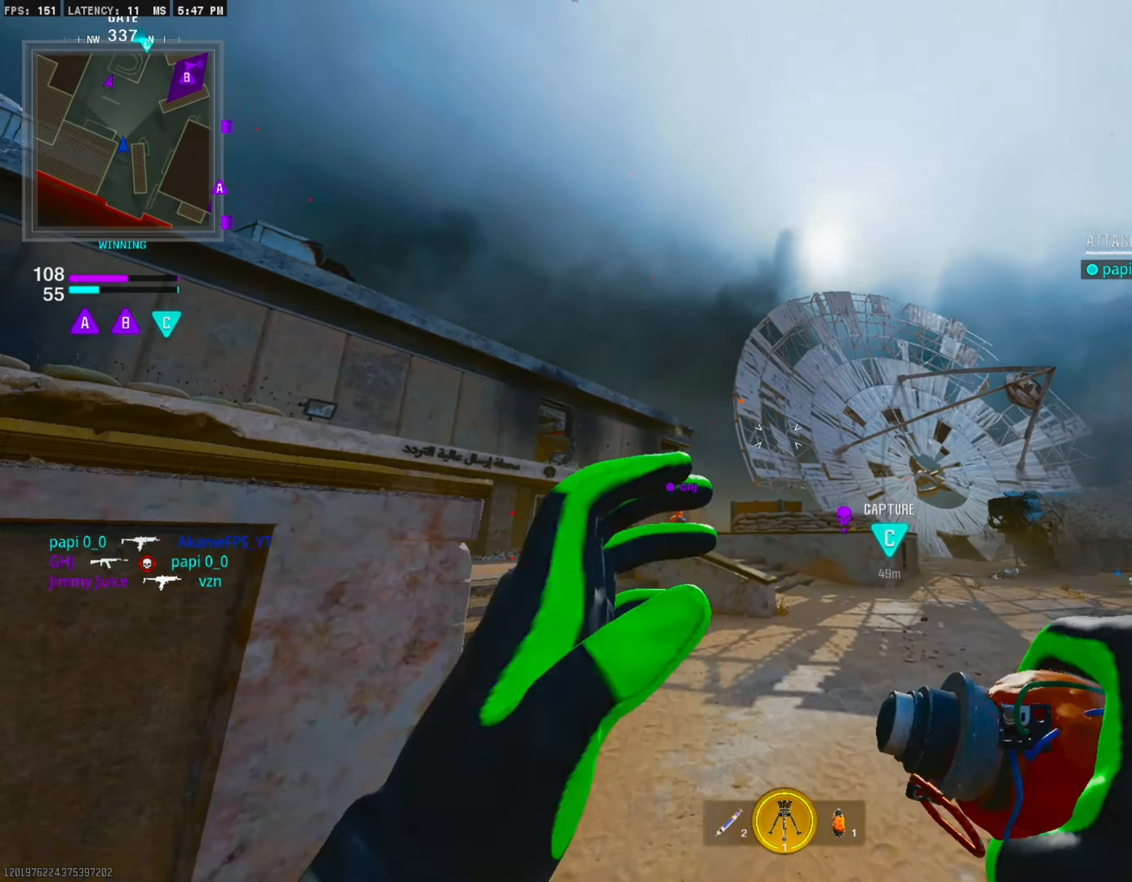
{"buttons": [], "left_stick": "up-left", "right_stick": "center", "events": [[450, "left_stick", "up-left"]]}
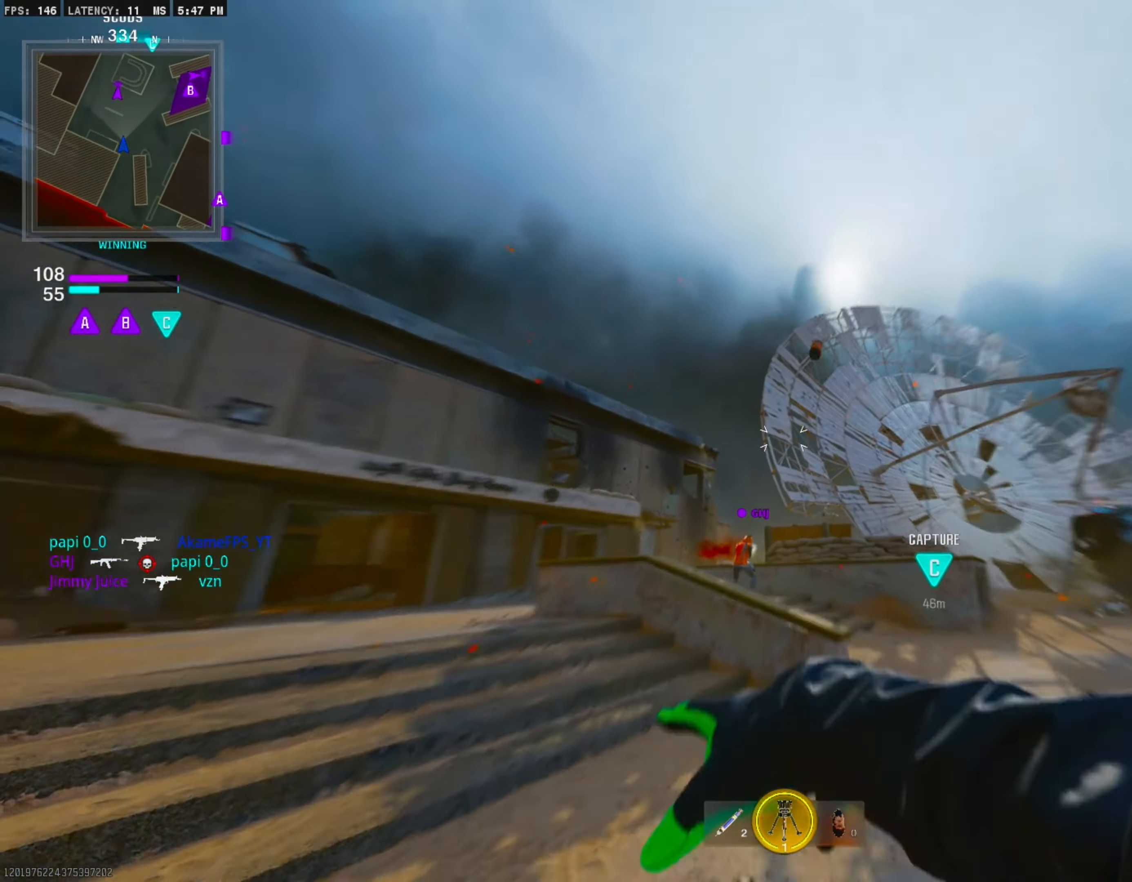
{"buttons": [], "left_stick": "up-left", "right_stick": "down", "events": [[500, "right_stick", "down"]]}
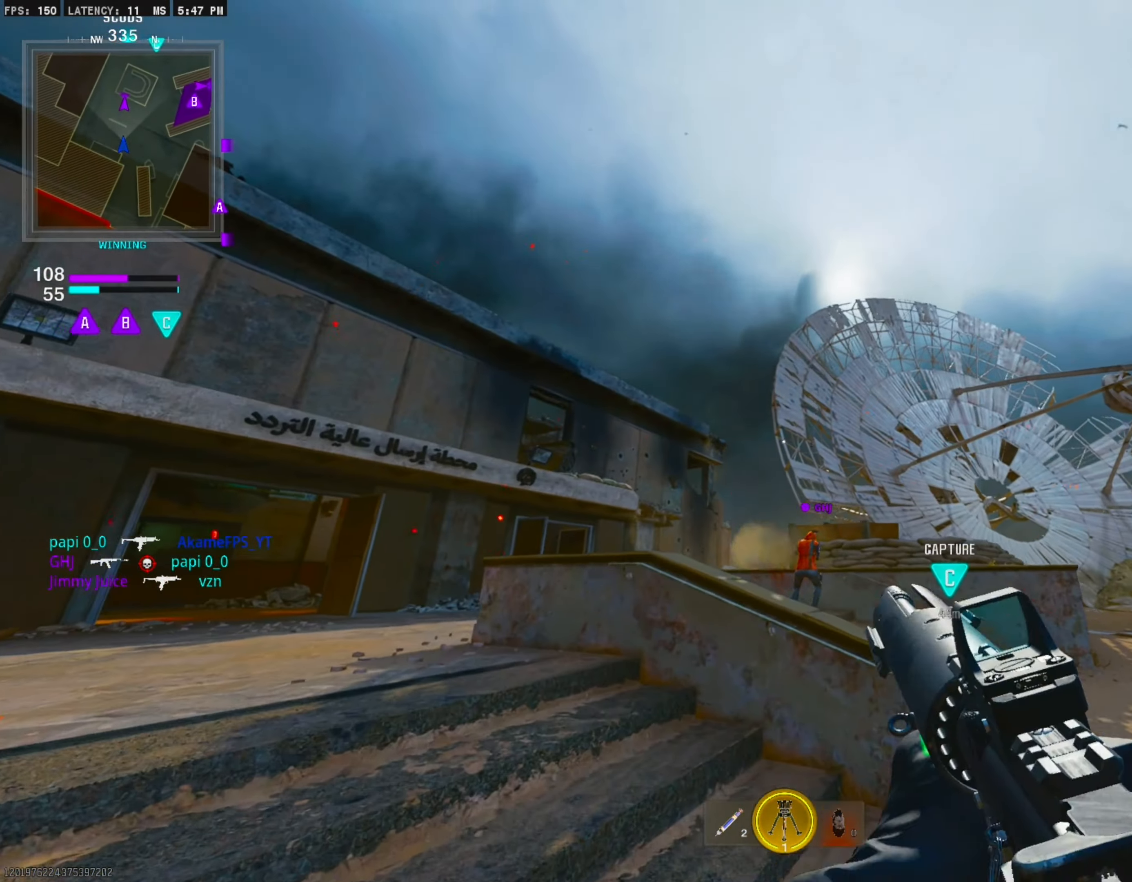
{"buttons": ["L1"], "left_stick": "up-left", "right_stick": "center", "events": [[33, "left_stick", "left"], [266, "L1", "down"], [300, "right_stick", "center"], [316, "left_stick", "up-left"]]}
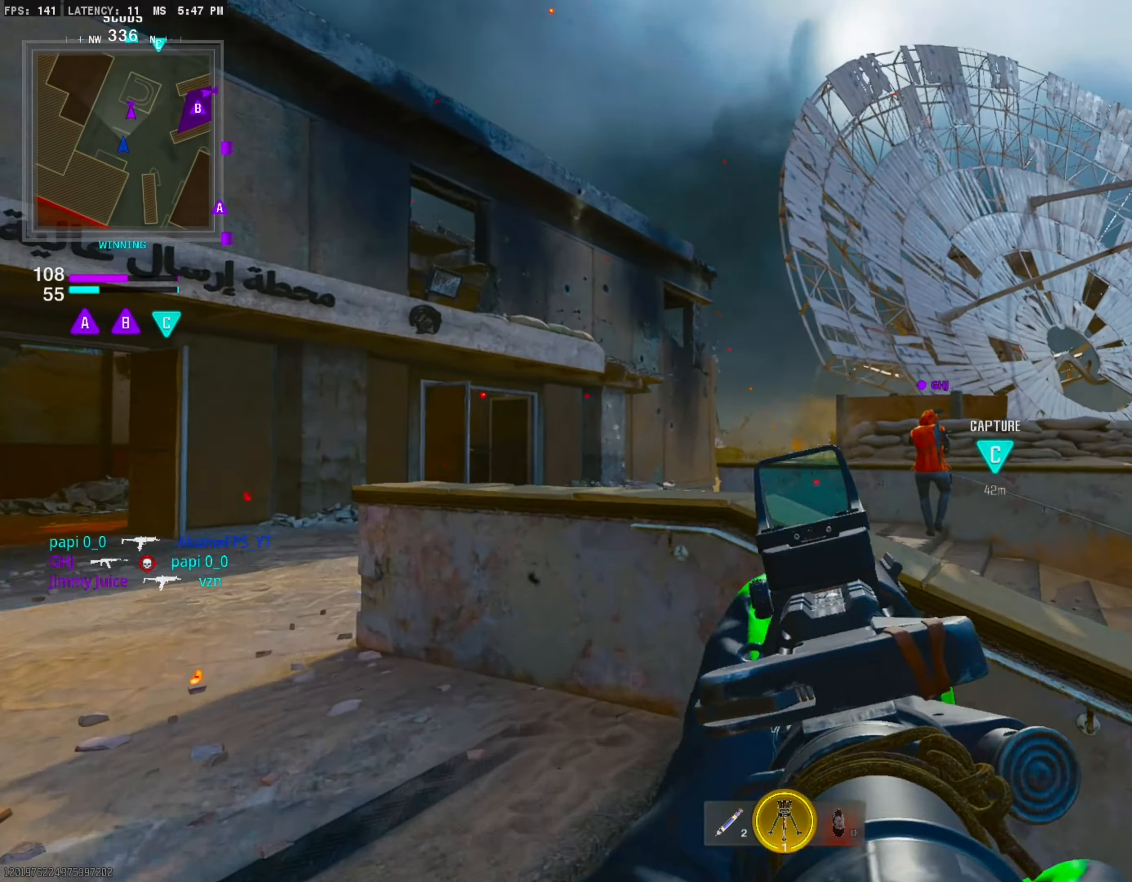
{"buttons": ["L1"], "left_stick": "left", "right_stick": "center", "events": [[33, "left_stick", "left"]]}
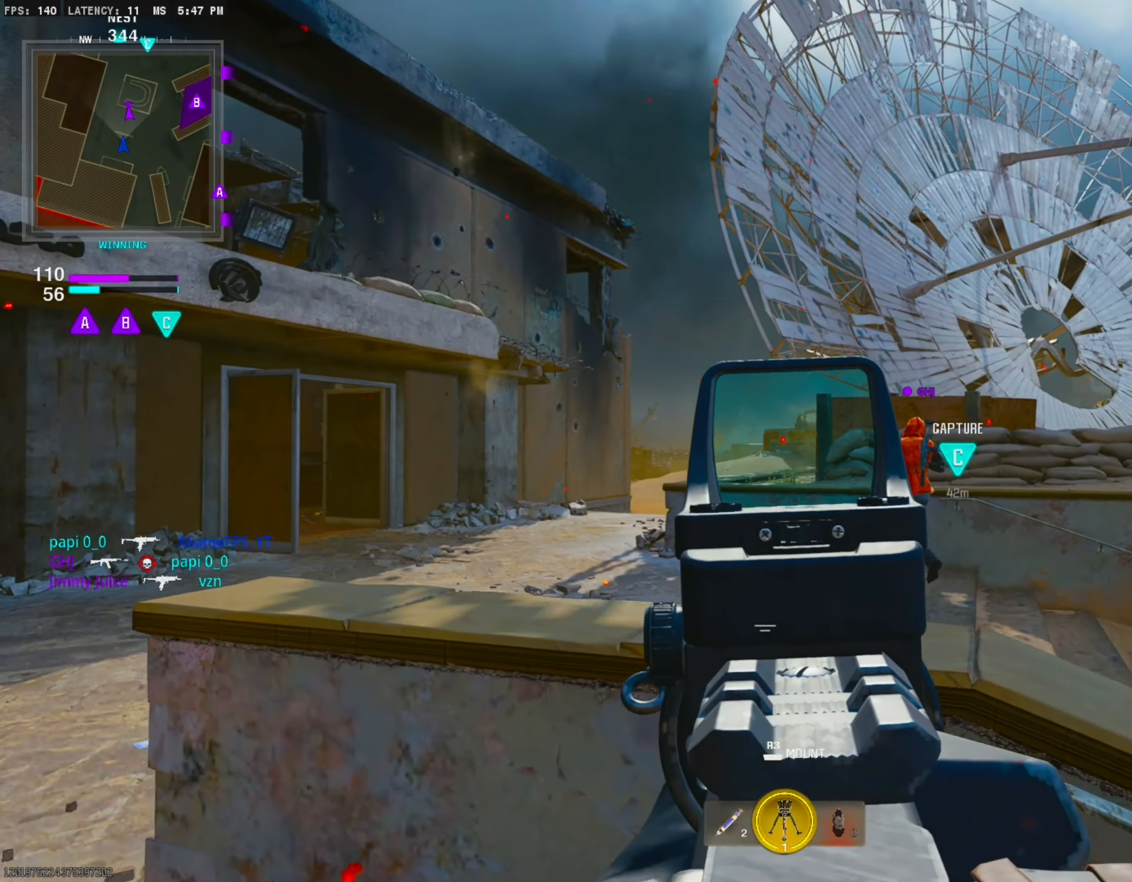
{"buttons": ["L1"], "left_stick": "down-right", "right_stick": "center", "events": [[416, "left_stick", "center"], [500, "left_stick", "down-right"]]}
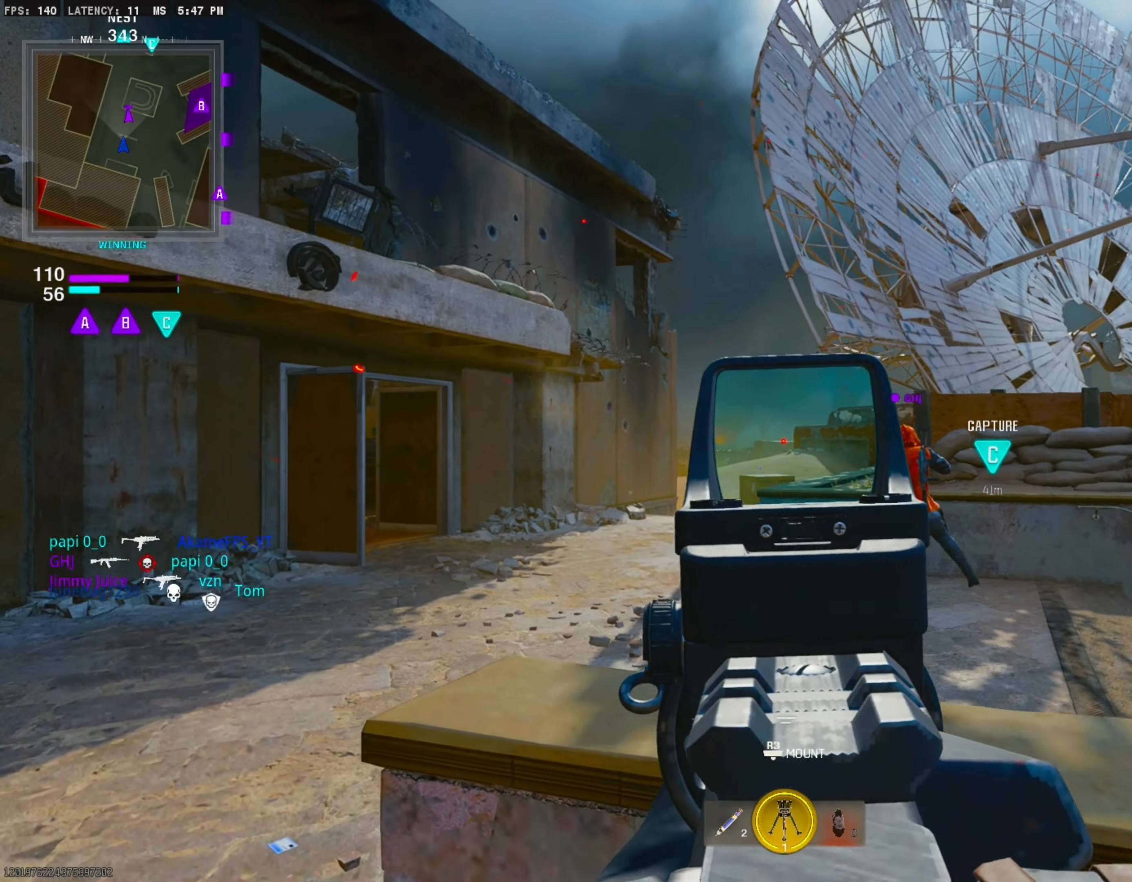
{"buttons": ["L1"], "left_stick": "center", "right_stick": "center", "events": [[116, "left_stick", "center"], [166, "left_stick", "left"], [266, "left_stick", "center"], [316, "left_stick", "down-right"], [466, "left_stick", "center"]]}
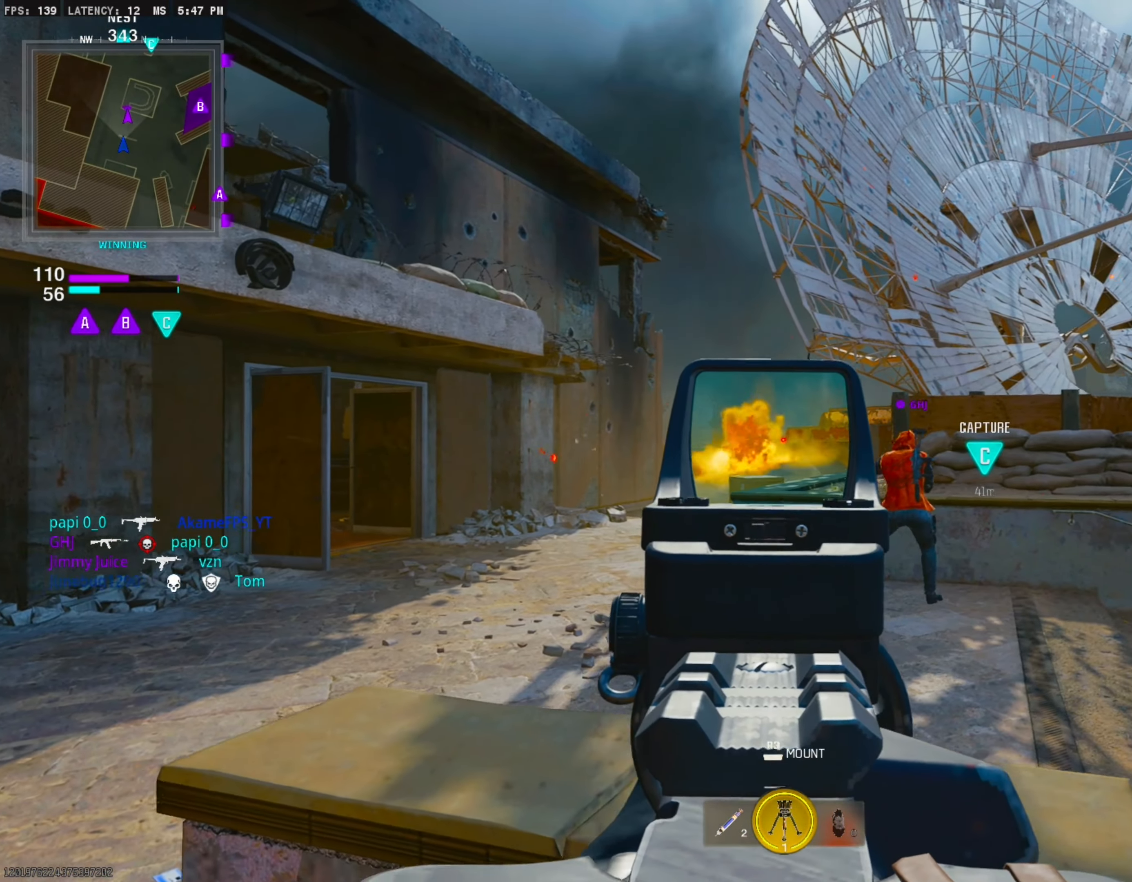
{"buttons": ["L1"], "left_stick": "left", "right_stick": "center", "events": [[16, "left_stick", "left"], [216, "left_stick", "center"], [266, "left_stick", "down-right"], [400, "left_stick", "center"], [450, "left_stick", "left"]]}